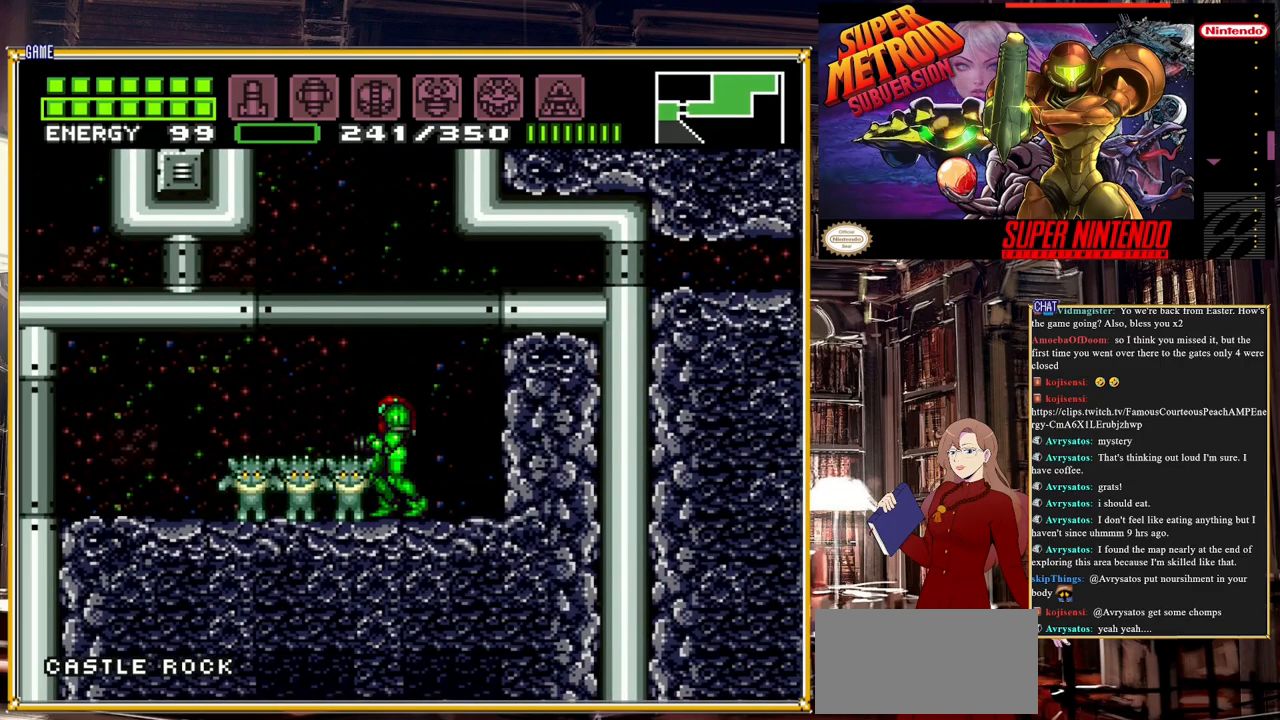
Gameplay with a controller (Nintendo layout); each line is a JSON object with the inputs held at the frame after it. "events" lists button and stick changes between this image and that frame as [ms after this image, input, new state], when the widget could be followed in between. Not read: L3 R3.
{"buttons": [], "events": []}
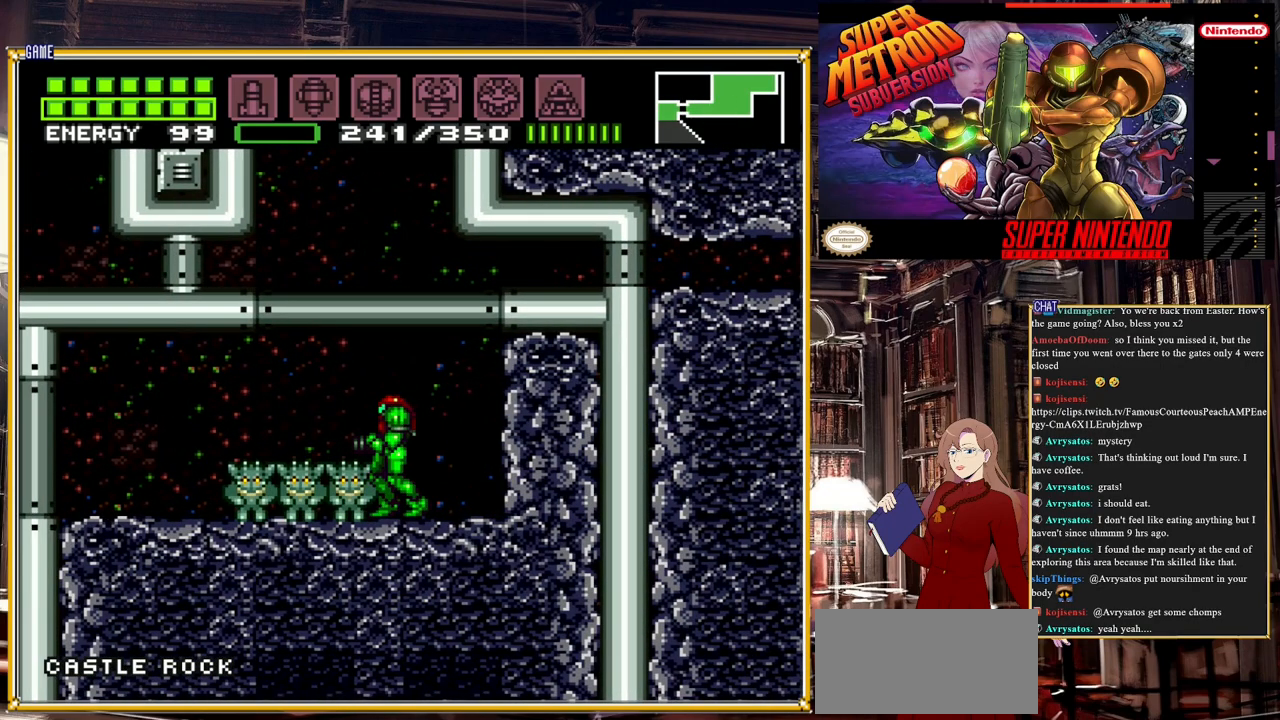
{"buttons": [], "events": []}
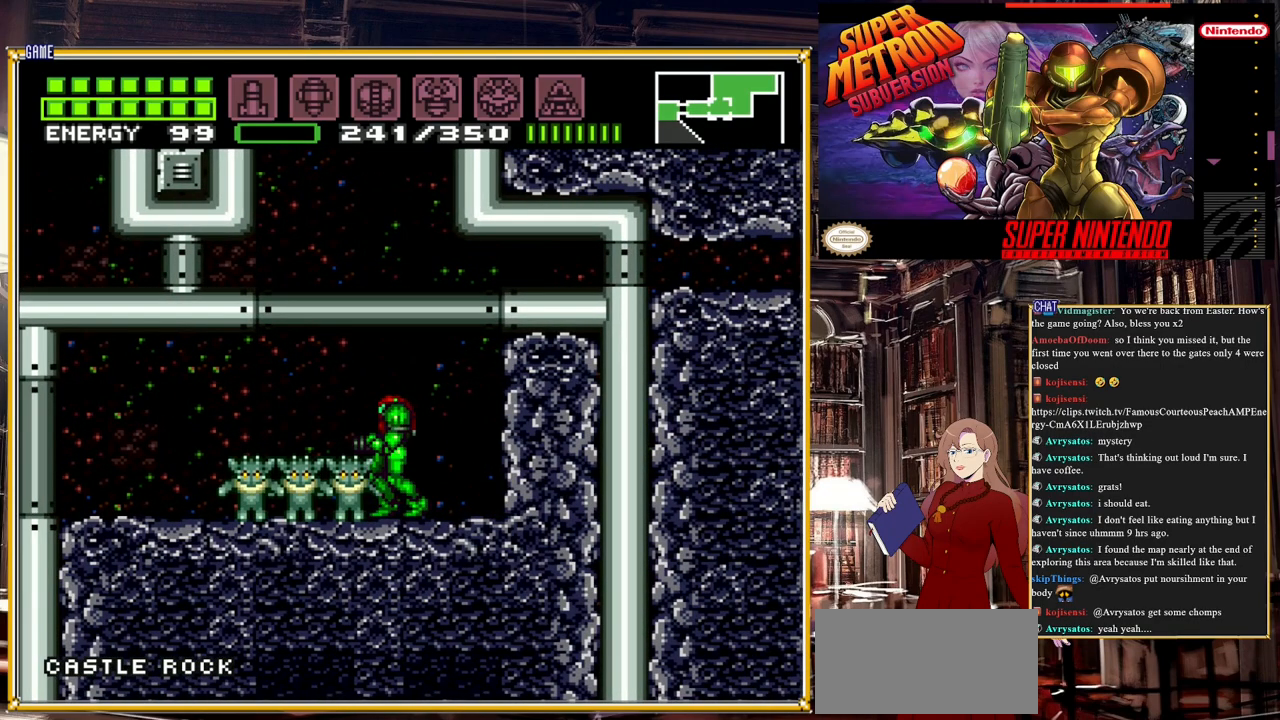
{"buttons": [], "events": []}
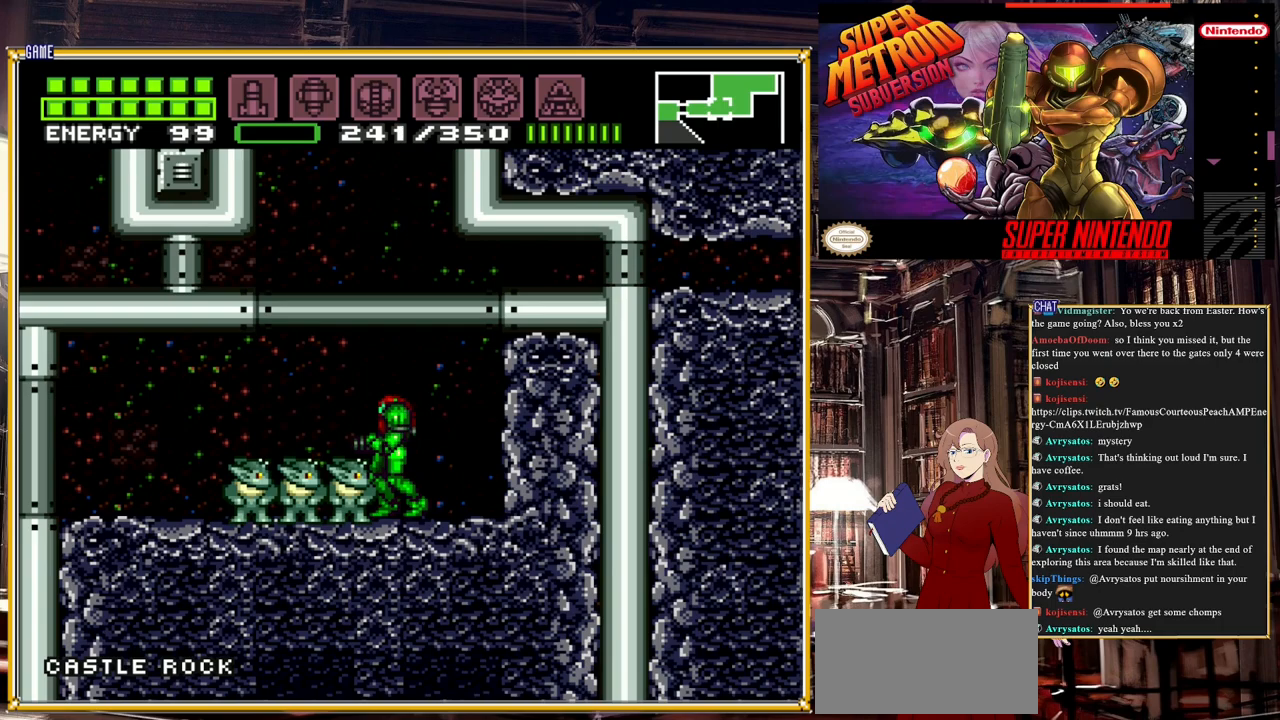
{"buttons": [], "events": []}
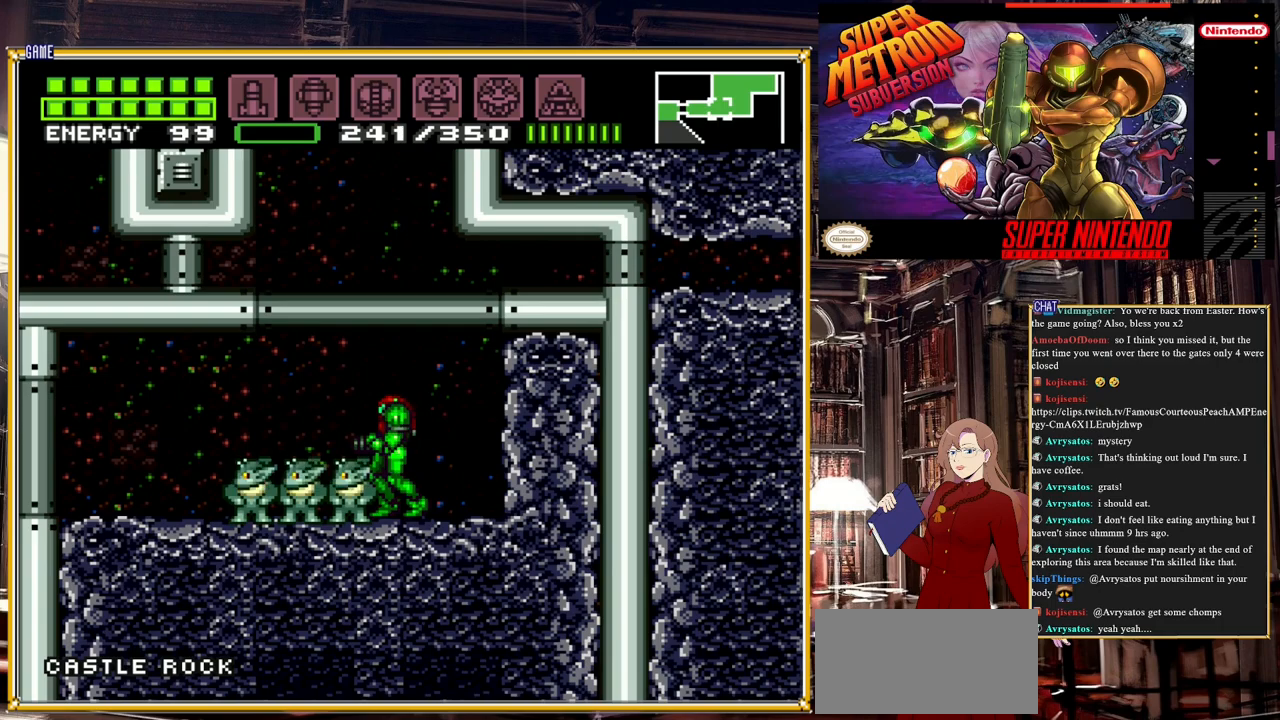
{"buttons": [], "events": []}
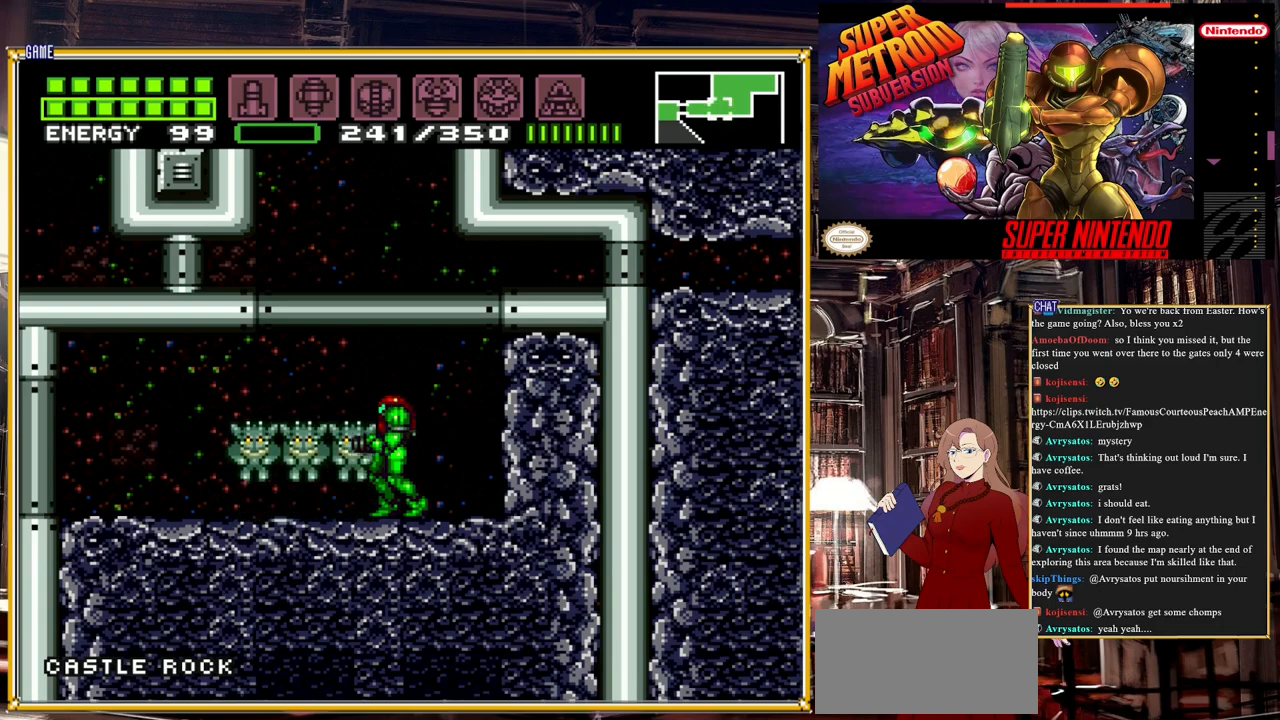
{"buttons": ["A"], "events": [[417, "A", "down"]]}
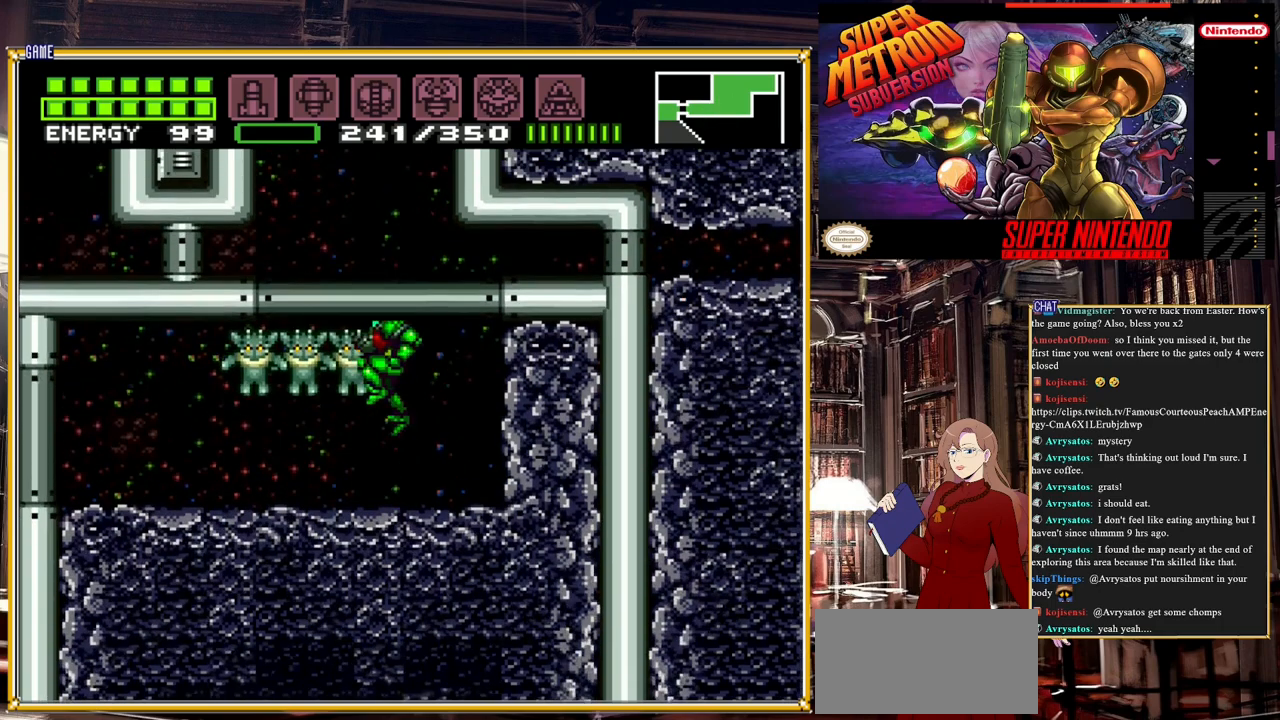
{"buttons": [], "events": [[450, "A", "up"]]}
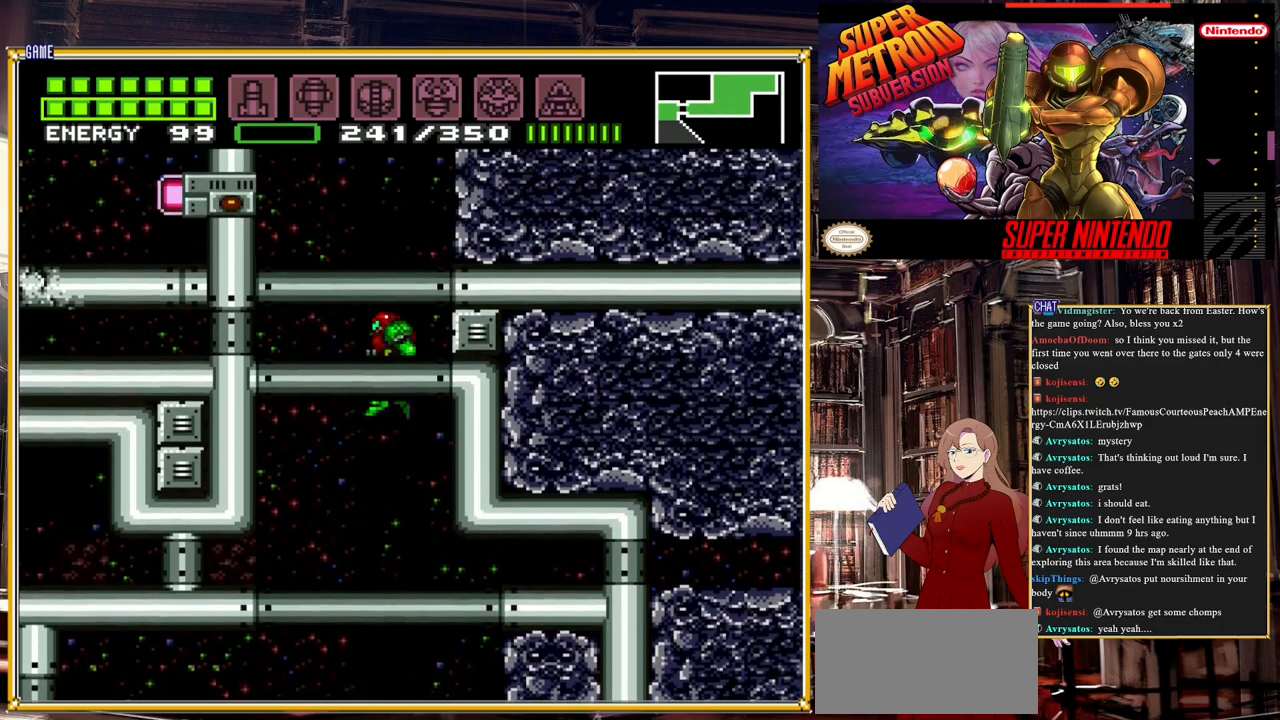
{"buttons": [], "events": []}
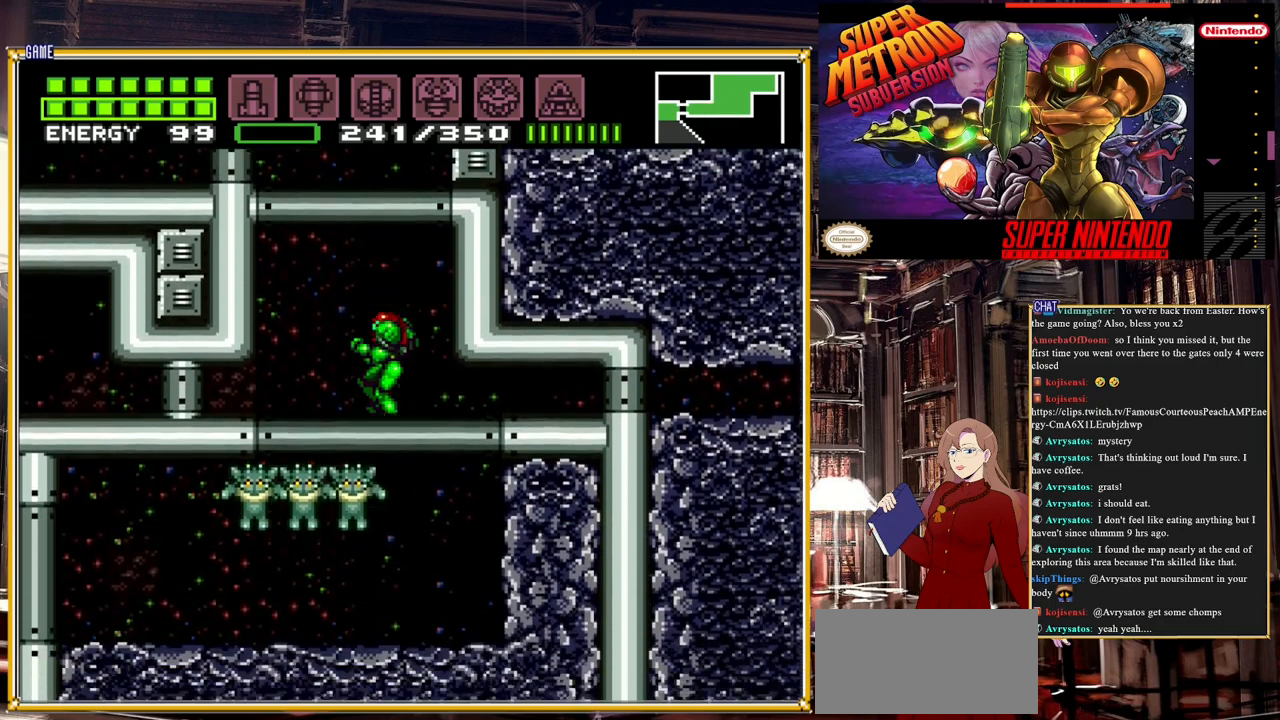
{"buttons": [], "events": []}
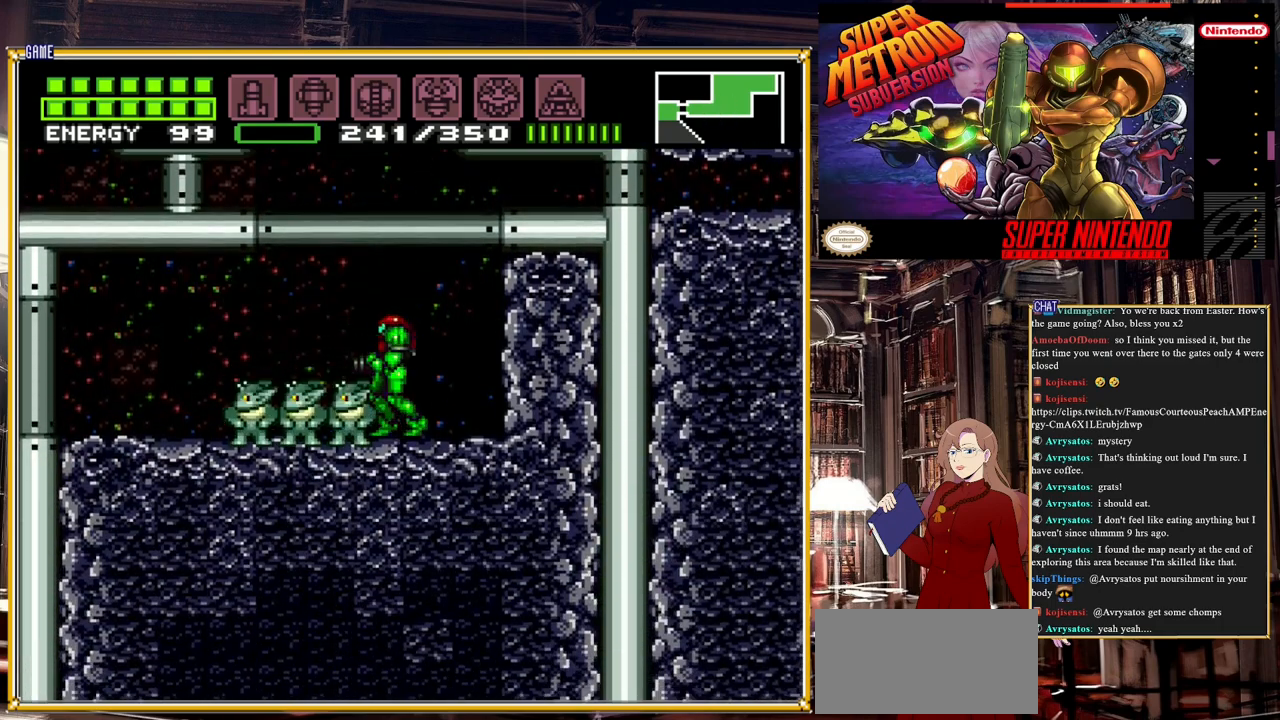
{"buttons": [], "events": []}
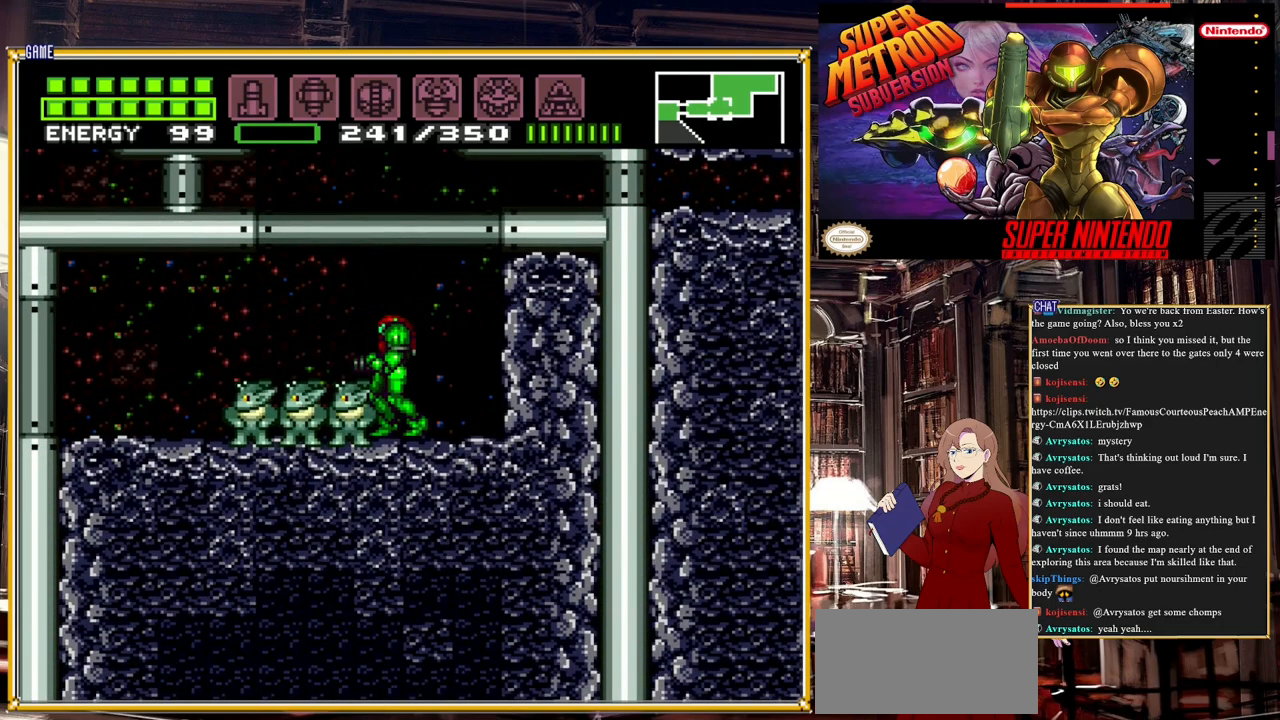
{"buttons": [], "events": []}
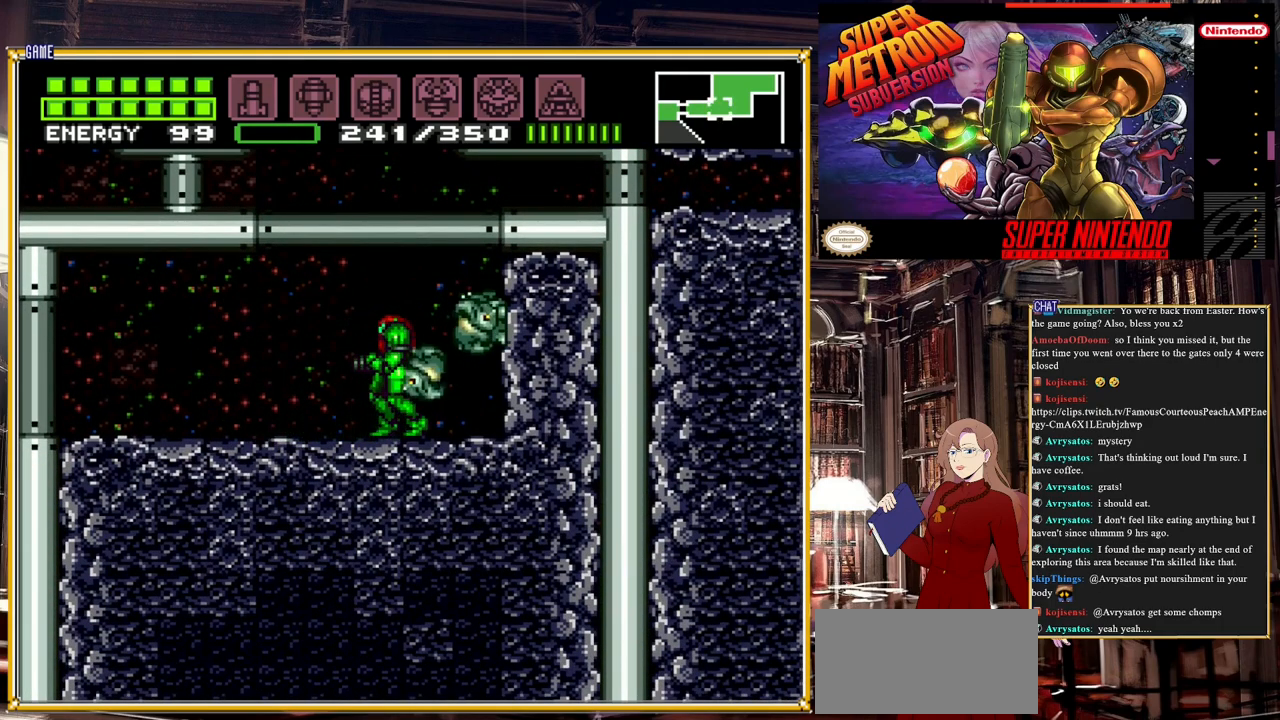
{"buttons": ["A", "DPAD_LEFT"], "events": [[117, "DPAD_LEFT", "down"], [183, "A", "down"]]}
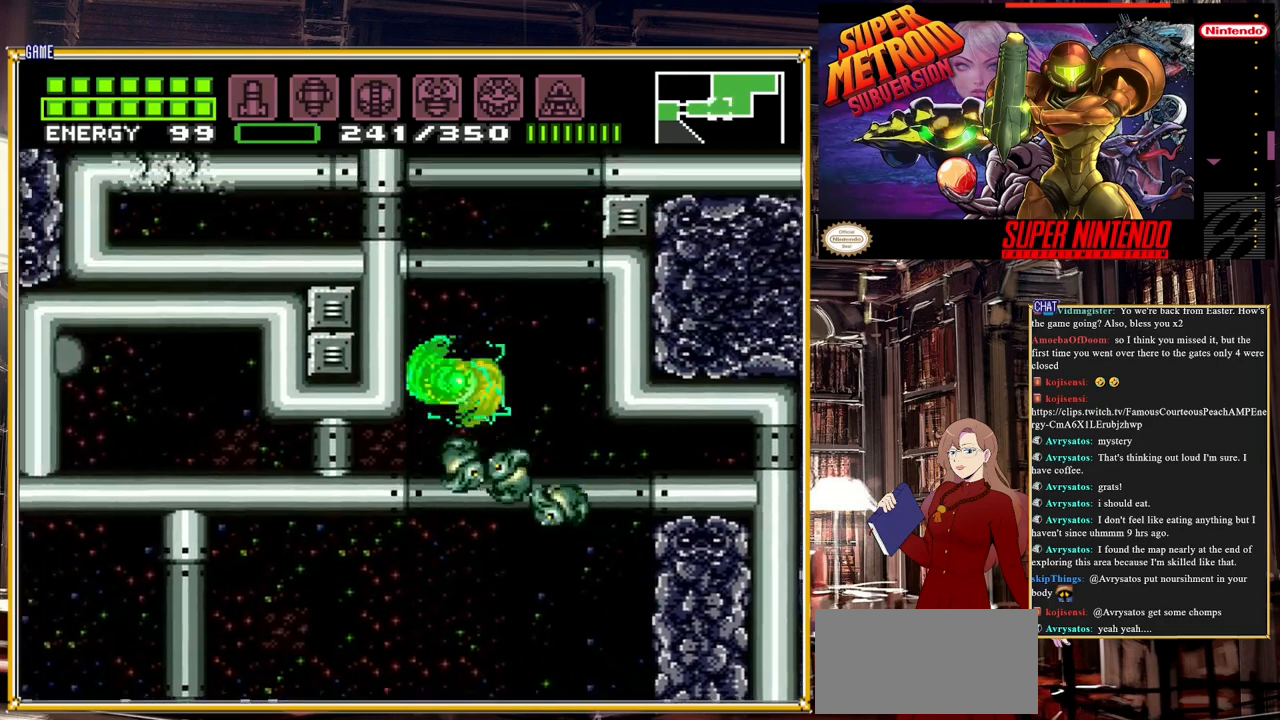
{"buttons": [], "events": [[283, "DPAD_LEFT", "up"], [300, "A", "up"]]}
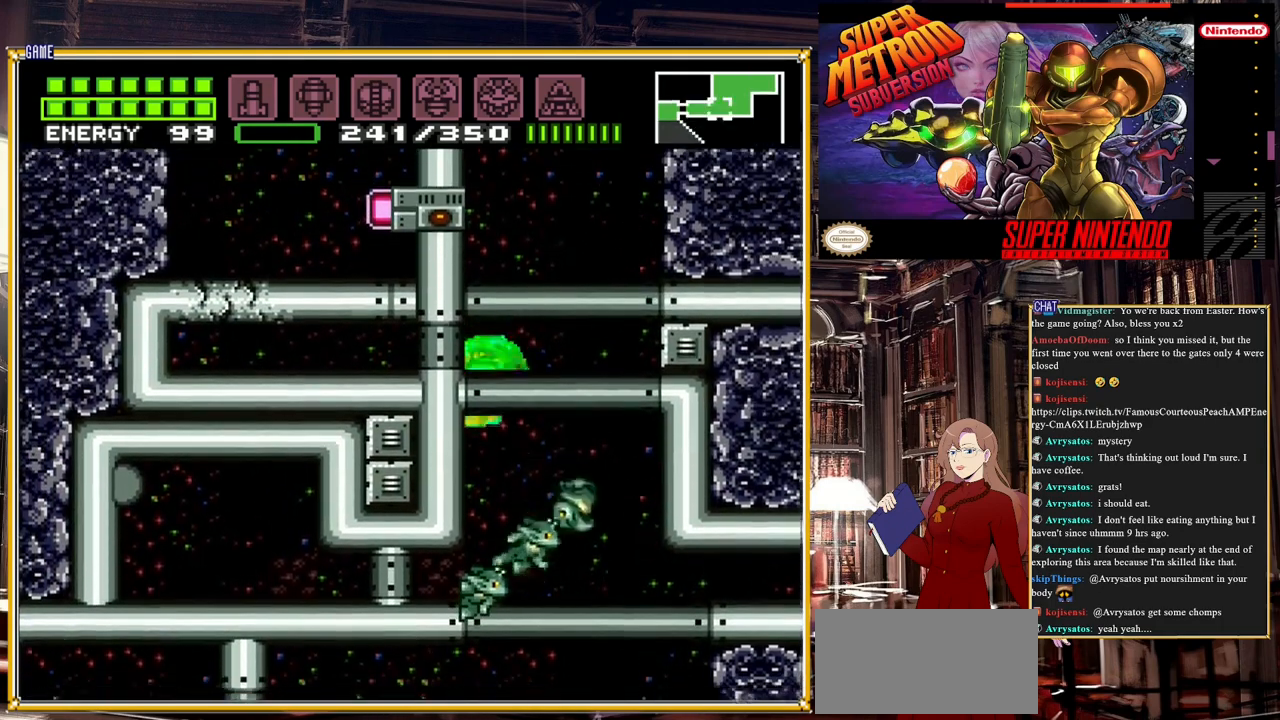
{"buttons": ["A", "DPAD_RIGHT"], "events": [[133, "DPAD_RIGHT", "down"], [267, "A", "down"]]}
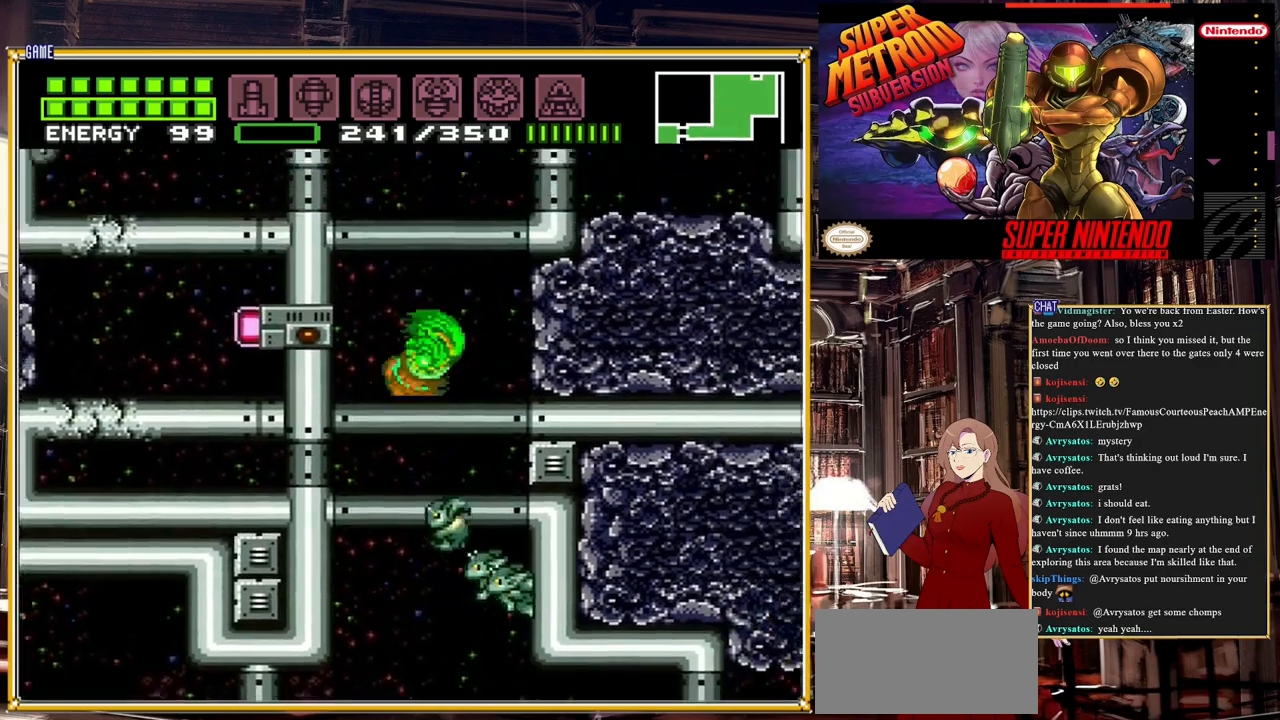
{"buttons": ["A", "DPAD_LEFT"], "events": [[50, "A", "up"], [250, "DPAD_RIGHT", "up"], [433, "DPAD_LEFT", "down"], [467, "A", "down"]]}
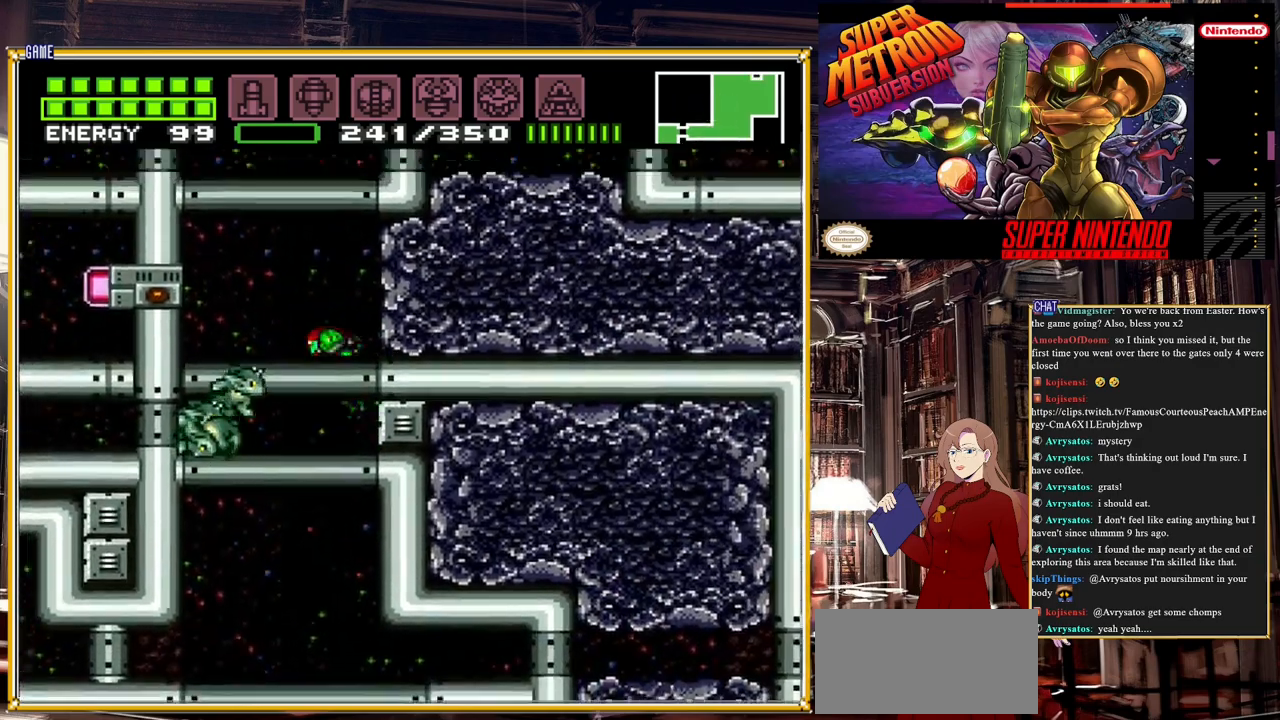
{"buttons": [], "events": [[367, "A", "up"], [367, "DPAD_LEFT", "up"]]}
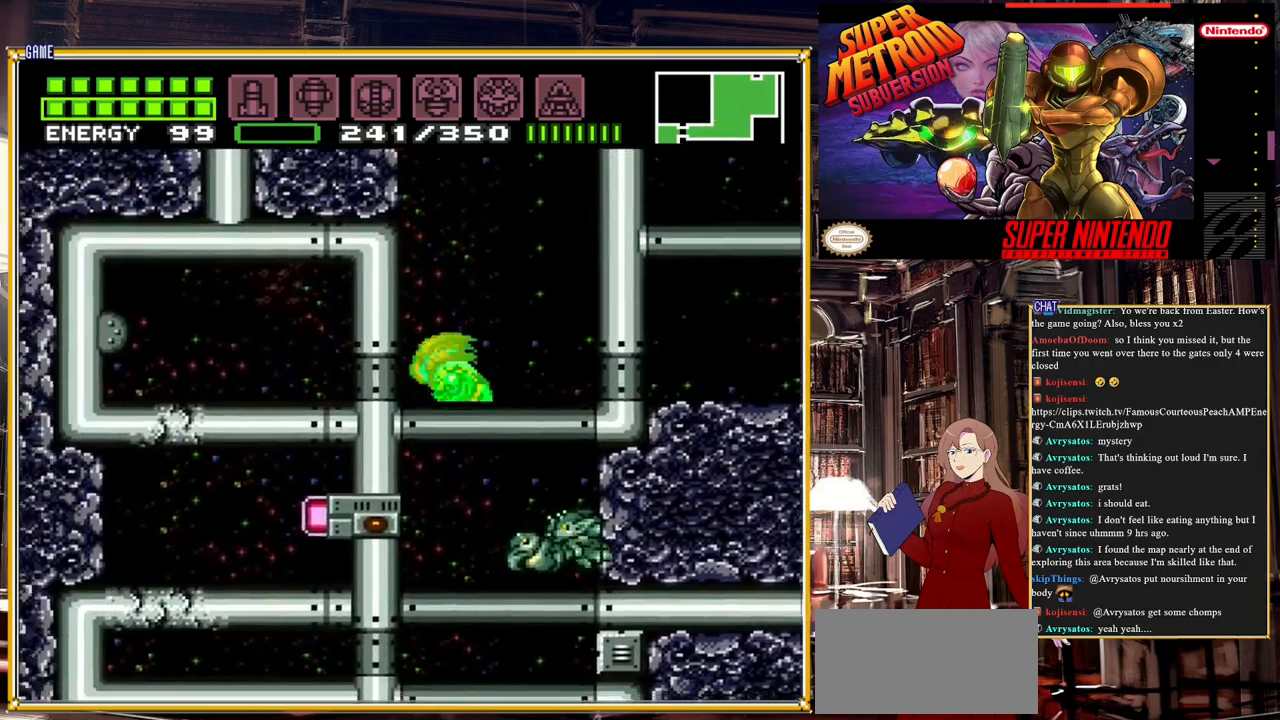
{"buttons": ["A", "DPAD_RIGHT"], "events": [[283, "DPAD_RIGHT", "down"], [317, "A", "down"]]}
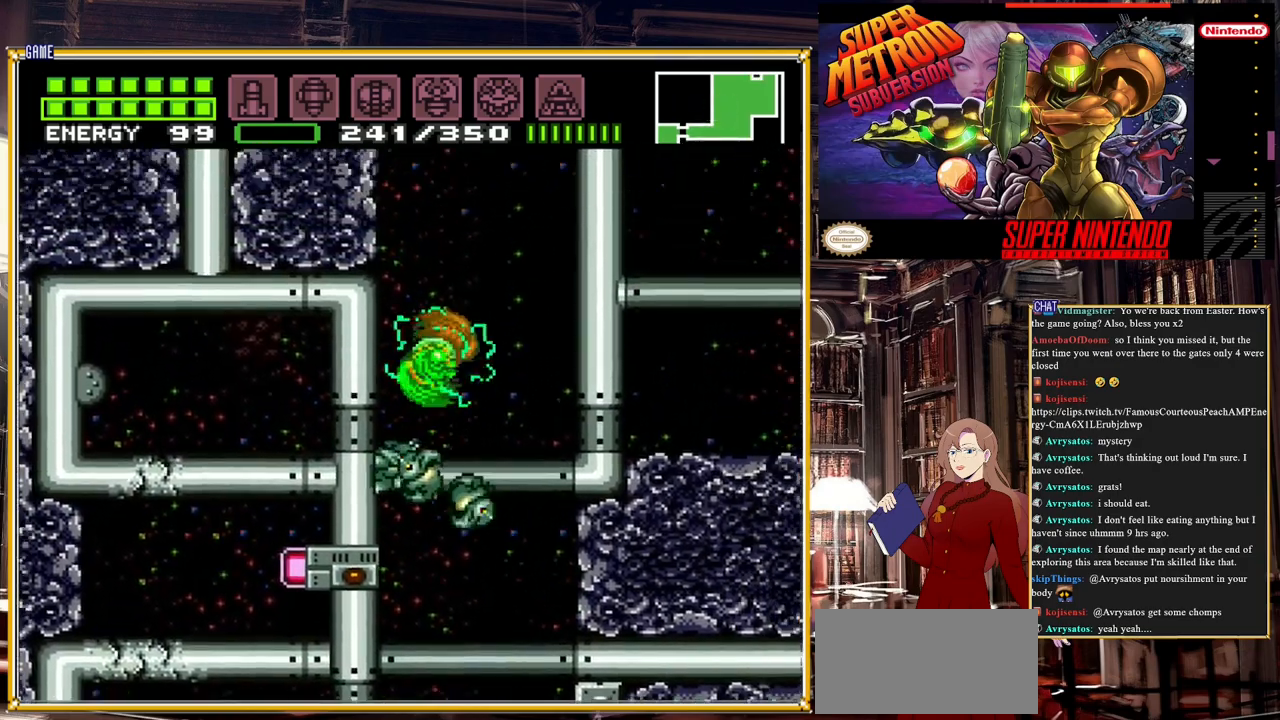
{"buttons": [], "events": [[267, "A", "up"], [367, "DPAD_RIGHT", "up"]]}
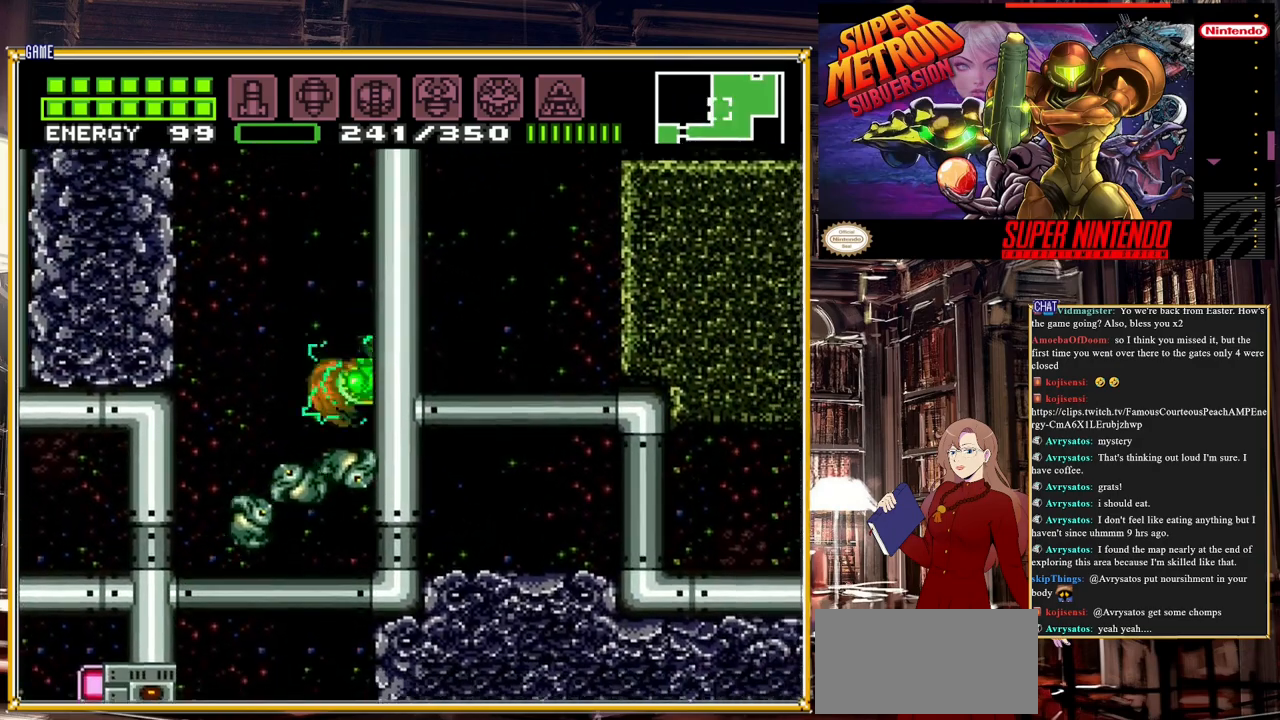
{"buttons": ["A", "DPAD_LEFT"], "events": [[100, "DPAD_LEFT", "down"], [133, "A", "down"]]}
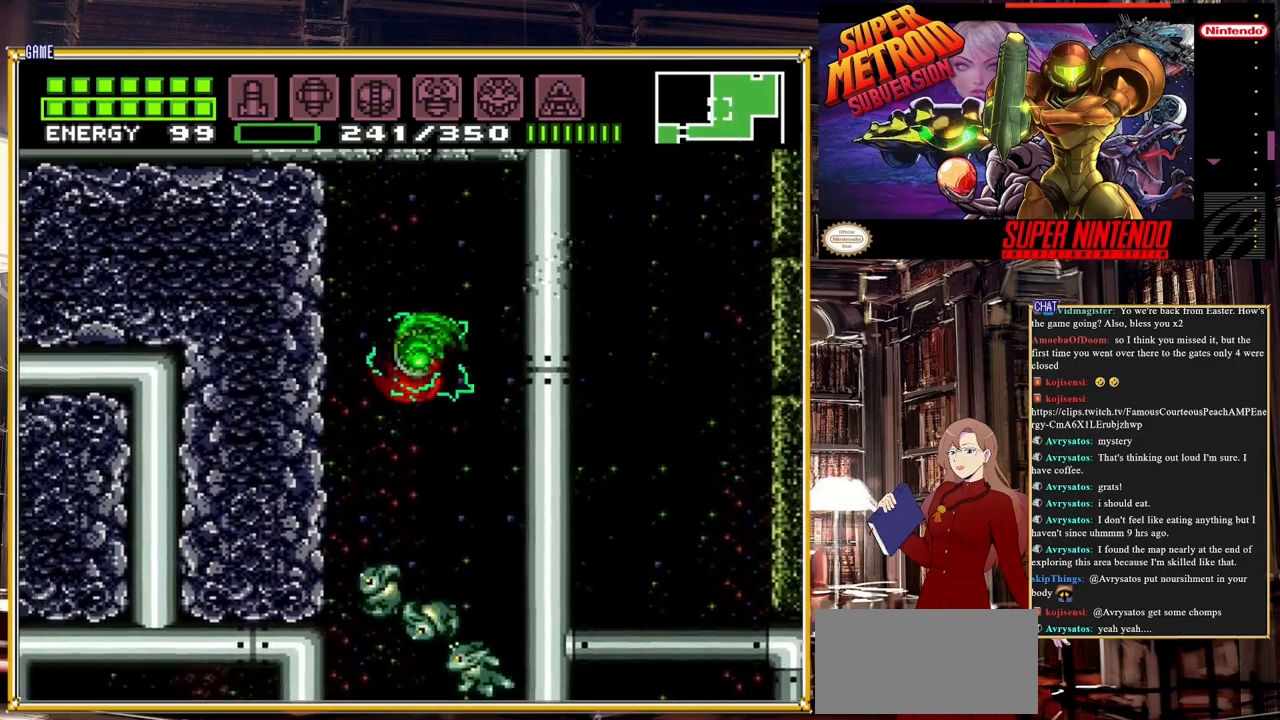
{"buttons": [], "events": [[50, "A", "up"], [200, "DPAD_LEFT", "up"]]}
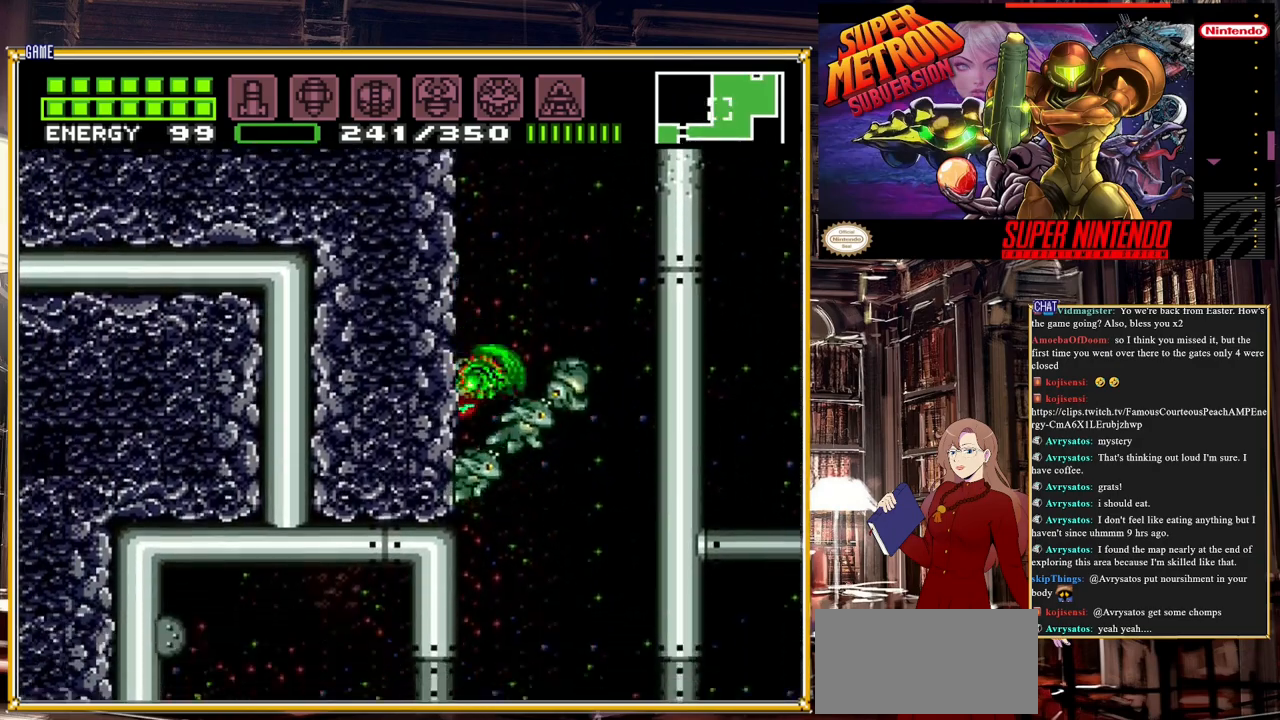
{"buttons": [], "events": [[33, "DPAD_RIGHT", "down"], [67, "A", "down"], [483, "A", "up"], [500, "DPAD_RIGHT", "up"]]}
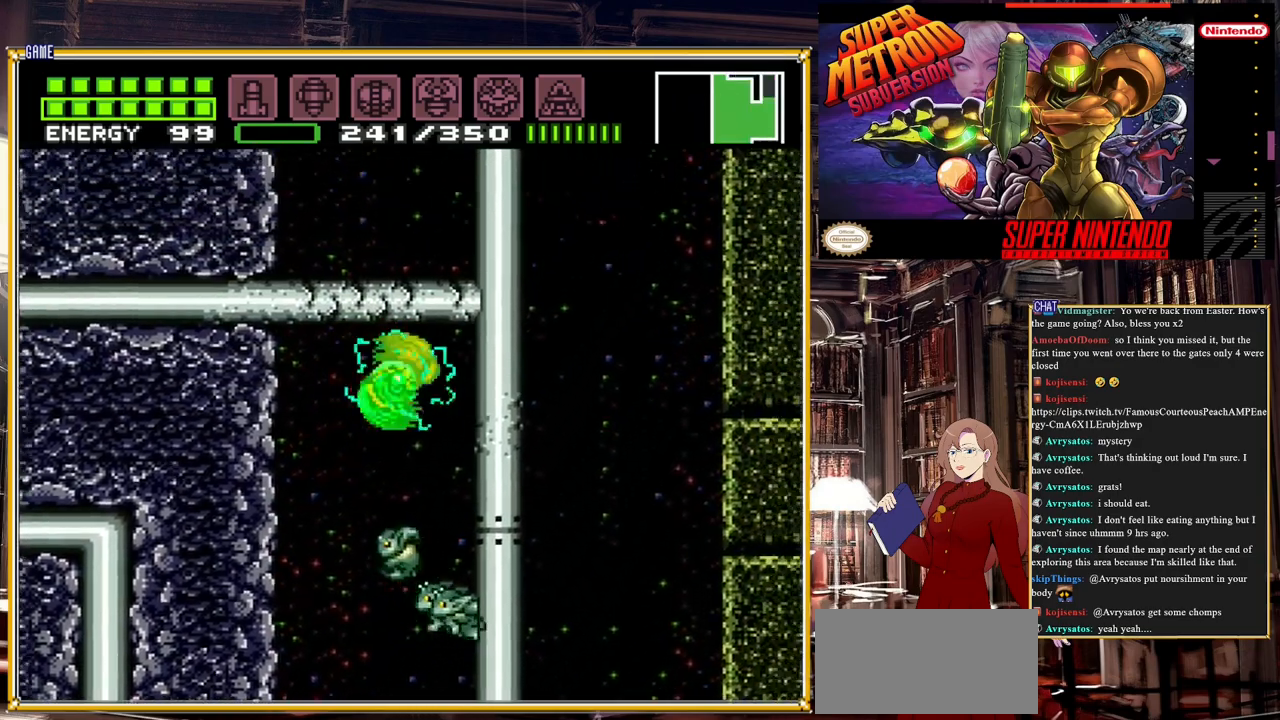
{"buttons": [], "events": []}
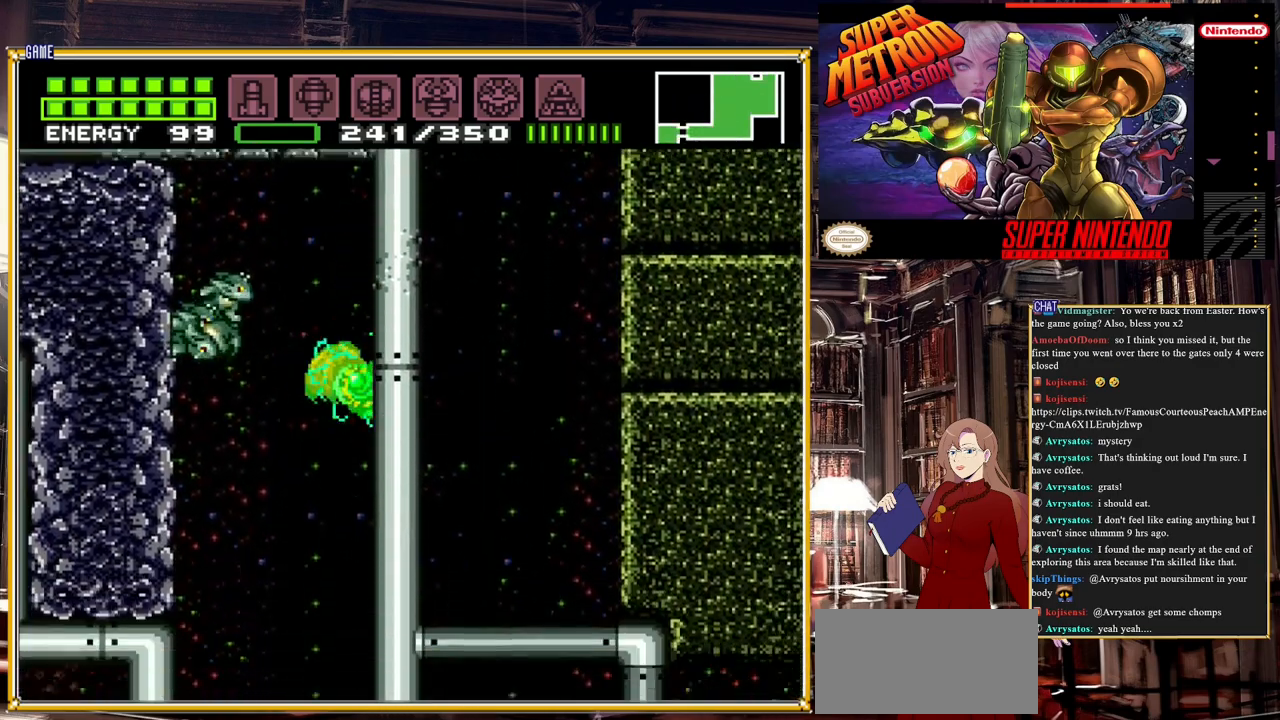
{"buttons": ["DPAD_LEFT"], "events": [[83, "DPAD_LEFT", "down"], [100, "A", "down"], [367, "A", "up"]]}
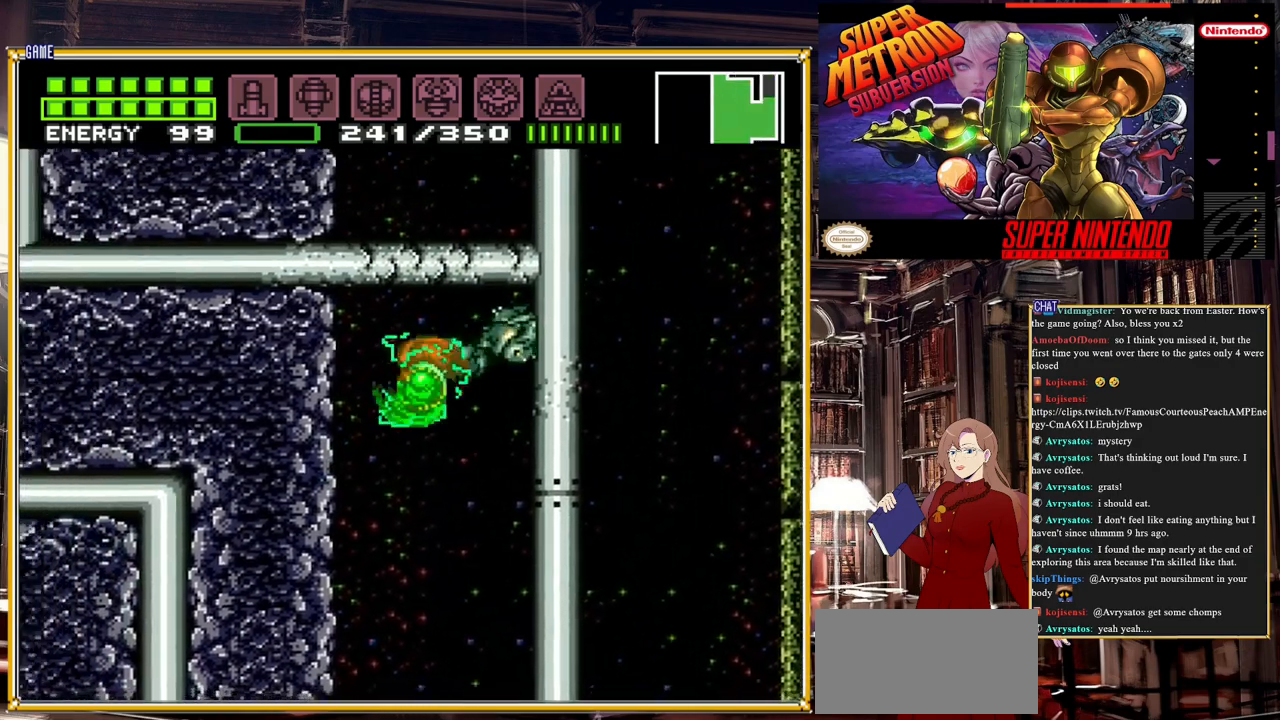
{"buttons": ["A", "DPAD_RIGHT"], "events": [[183, "DPAD_LEFT", "up"], [383, "DPAD_RIGHT", "down"], [417, "A", "down"]]}
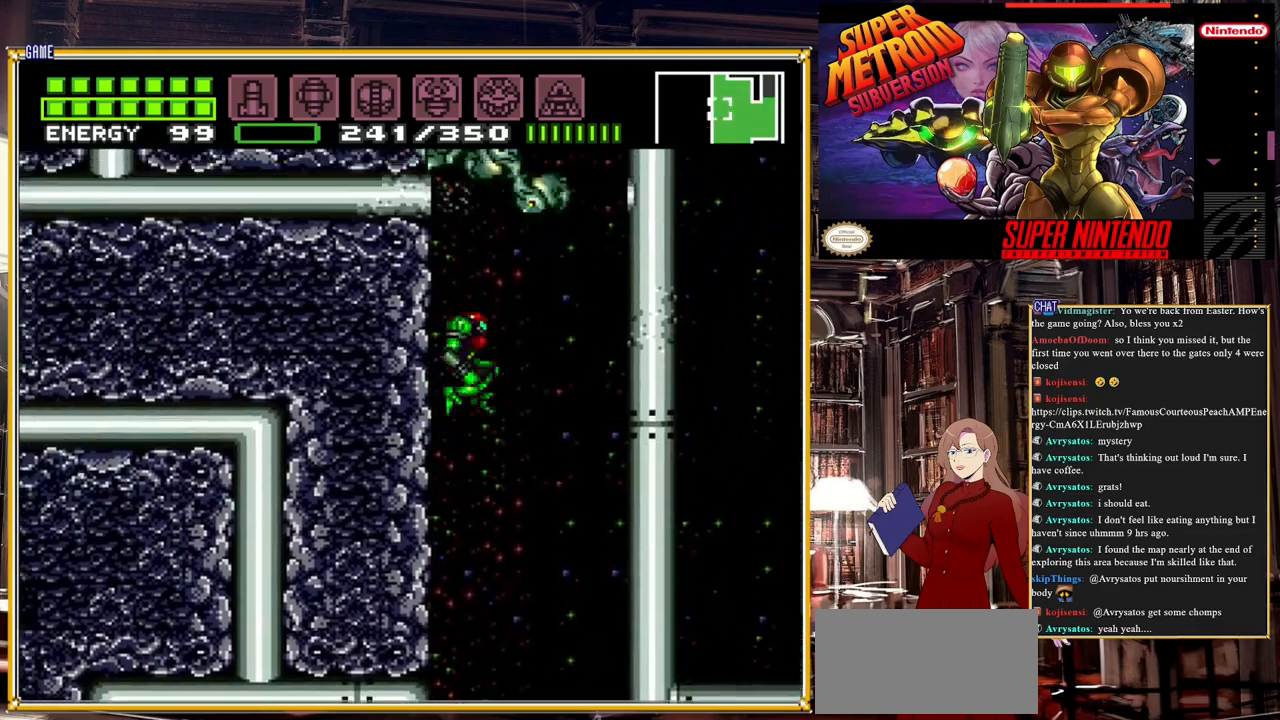
{"buttons": ["A", "DPAD_RIGHT"], "events": []}
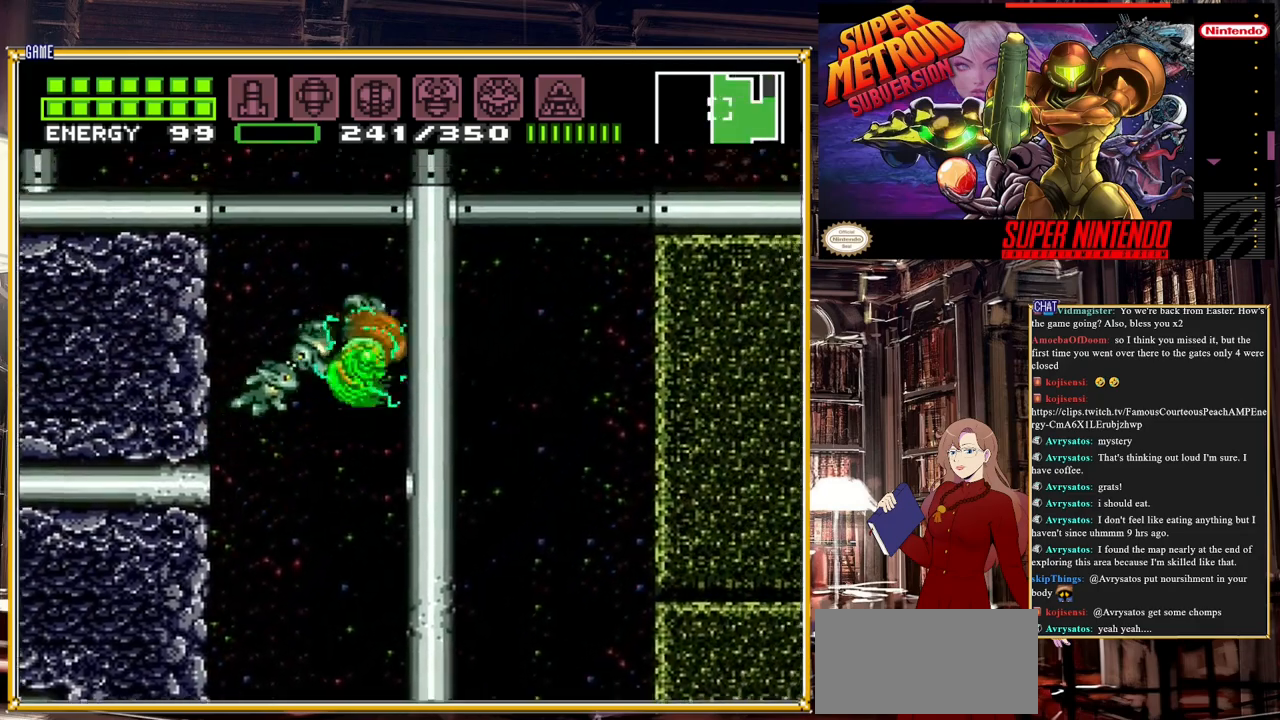
{"buttons": ["A", "DPAD_LEFT"], "events": [[100, "DPAD_RIGHT", "up"], [183, "A", "up"], [433, "DPAD_LEFT", "down"], [483, "A", "down"]]}
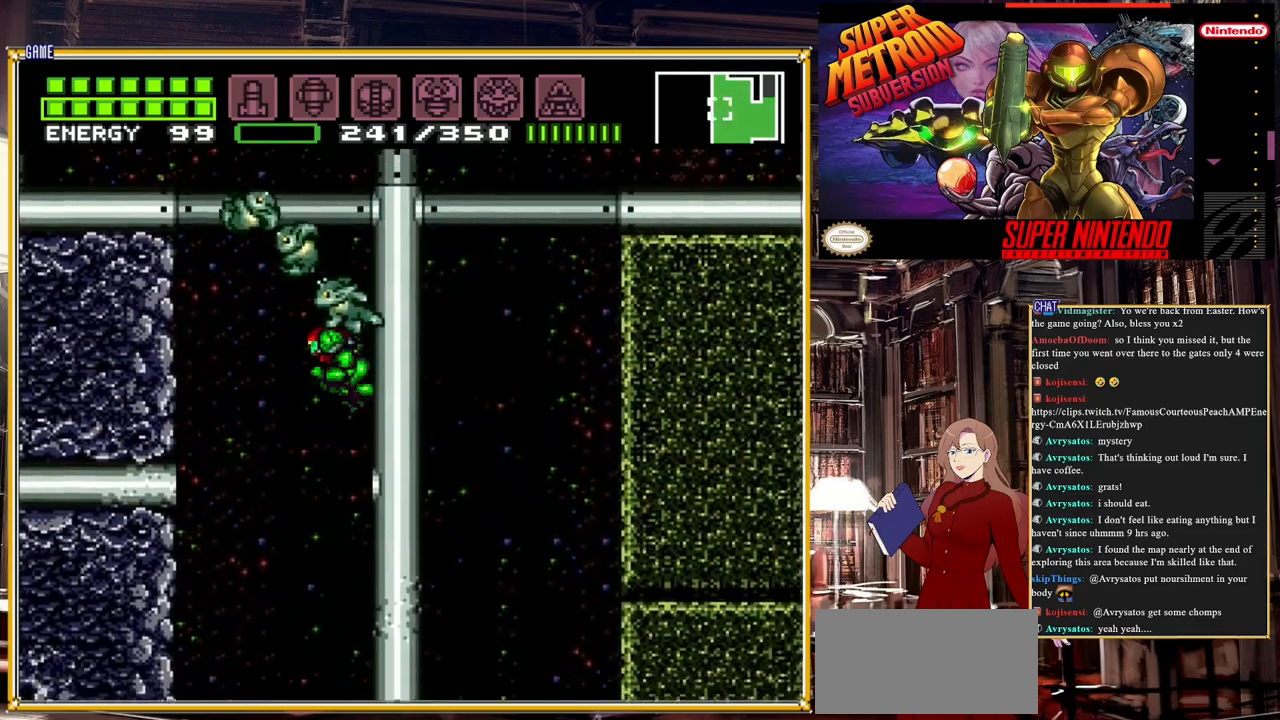
{"buttons": ["A", "DPAD_LEFT"], "events": []}
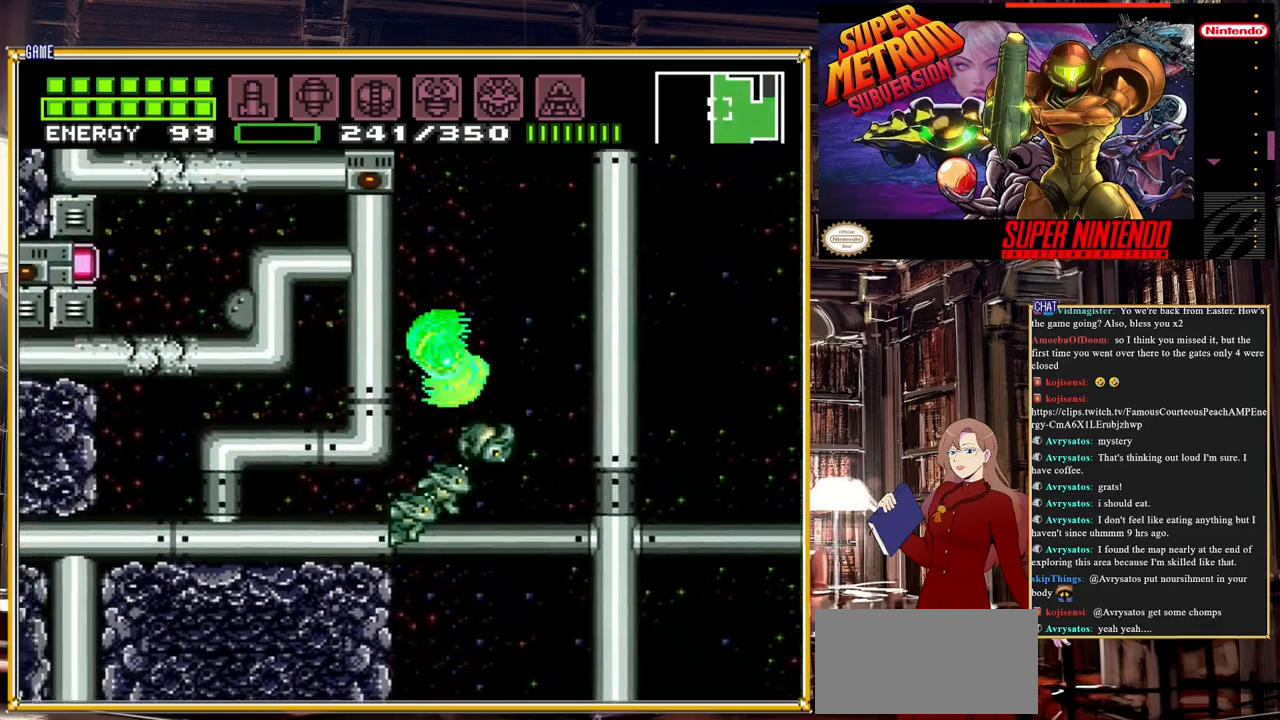
{"buttons": ["A", "DPAD_RIGHT"], "events": [[83, "DPAD_LEFT", "up"], [117, "A", "up"], [450, "A", "down"], [450, "DPAD_RIGHT", "down"]]}
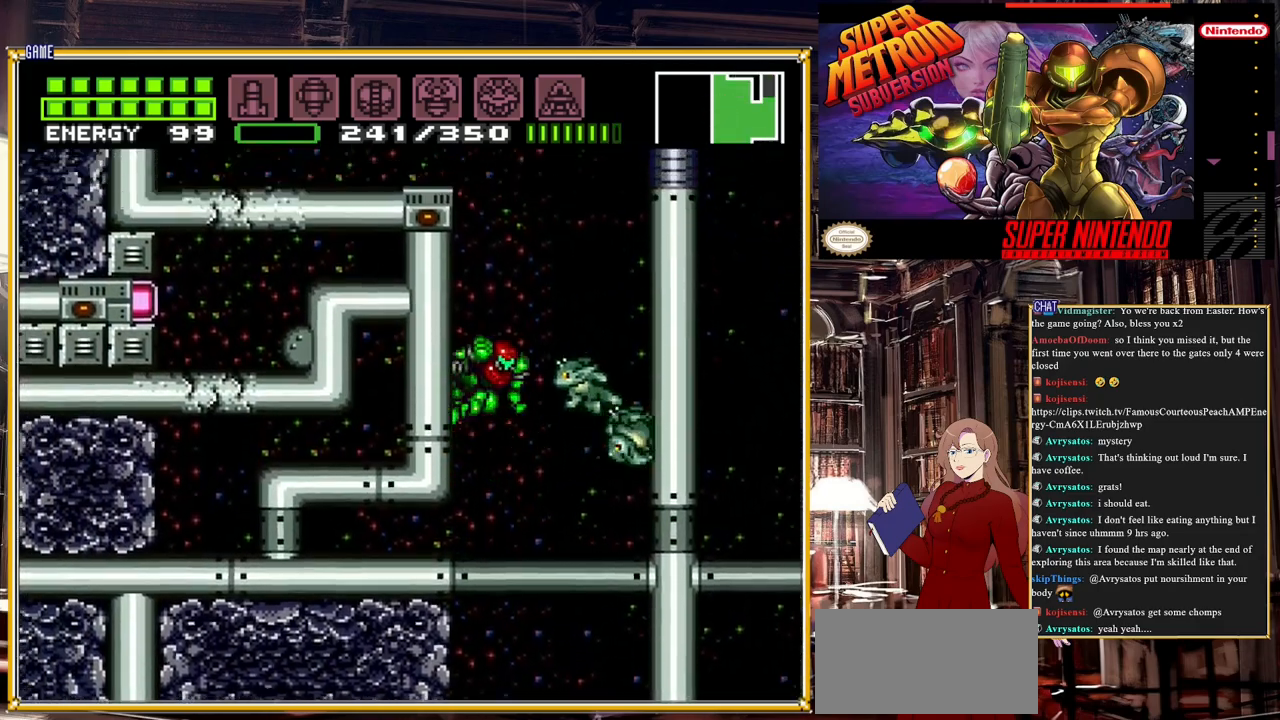
{"buttons": [], "events": [[350, "A", "up"], [500, "DPAD_RIGHT", "up"]]}
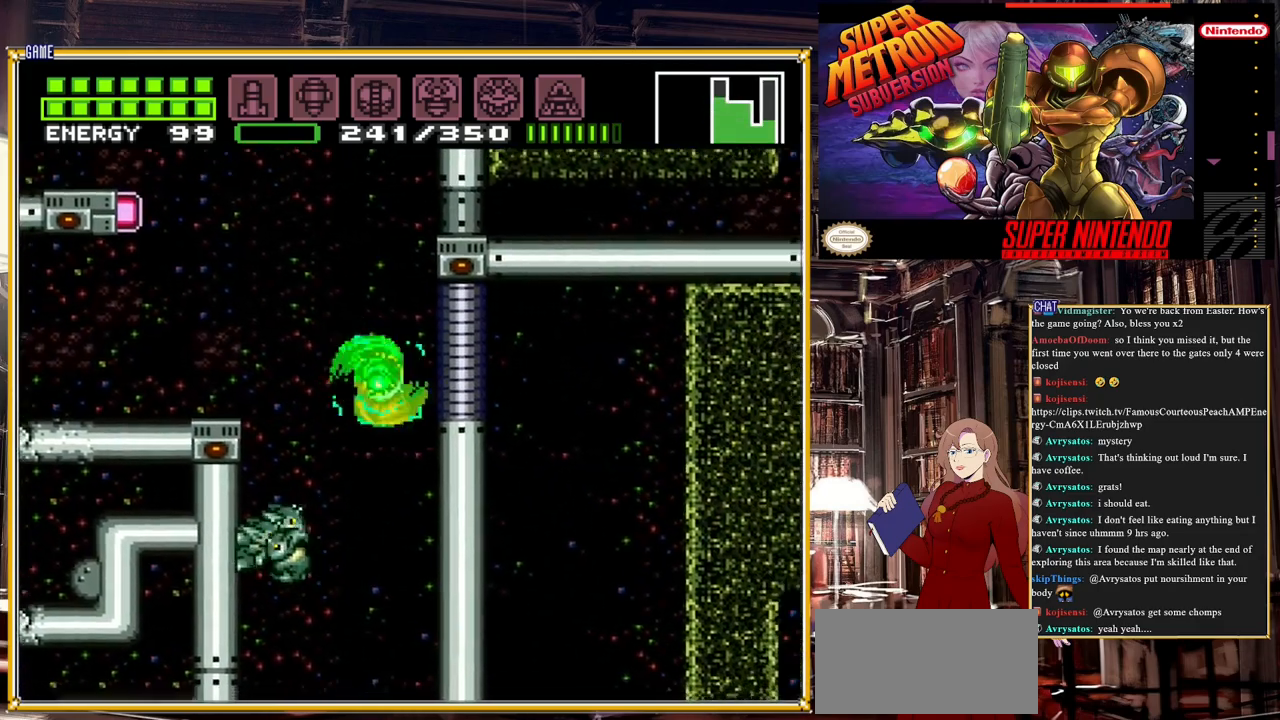
{"buttons": ["A", "DPAD_LEFT"], "events": [[300, "DPAD_LEFT", "down"], [333, "A", "down"]]}